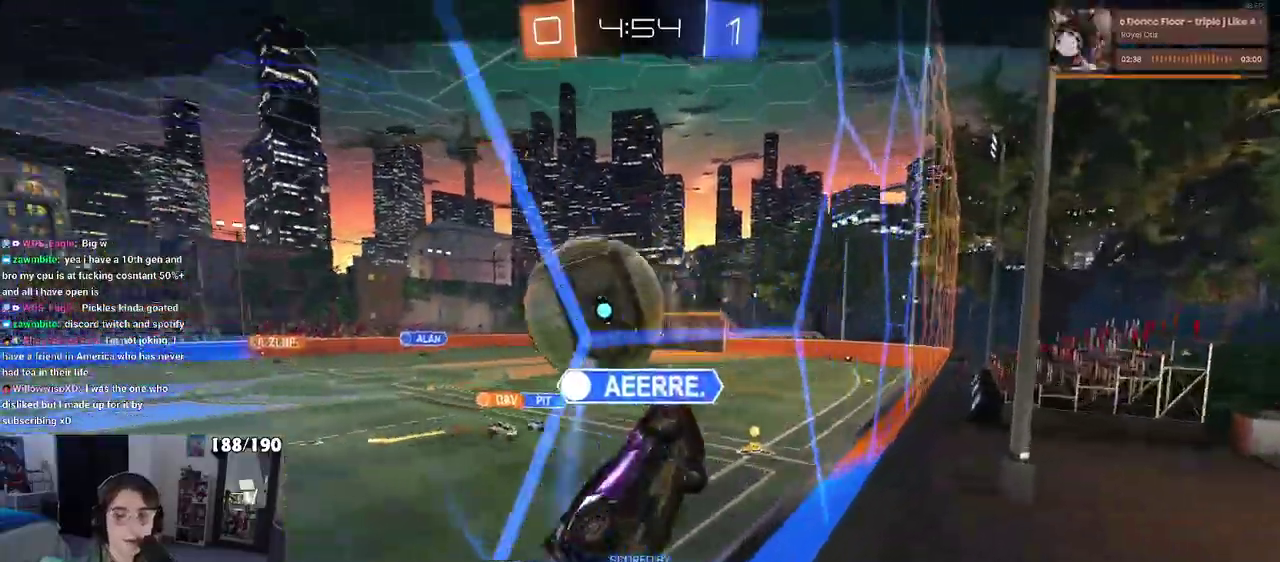
Gameplay with a controller (PlayStation layout); each line is a JSON object with the inputs held at the frame after it. "events" lists button and stick changes between this image and that frame as [ms after this image, input, new state], when the widget could be followed in between. Not read: L3 R3.
{"buttons": ["CROSS"], "left_stick": "center", "right_stick": "center", "events": [[167, "CROSS", "up"], [217, "CROSS", "down"]]}
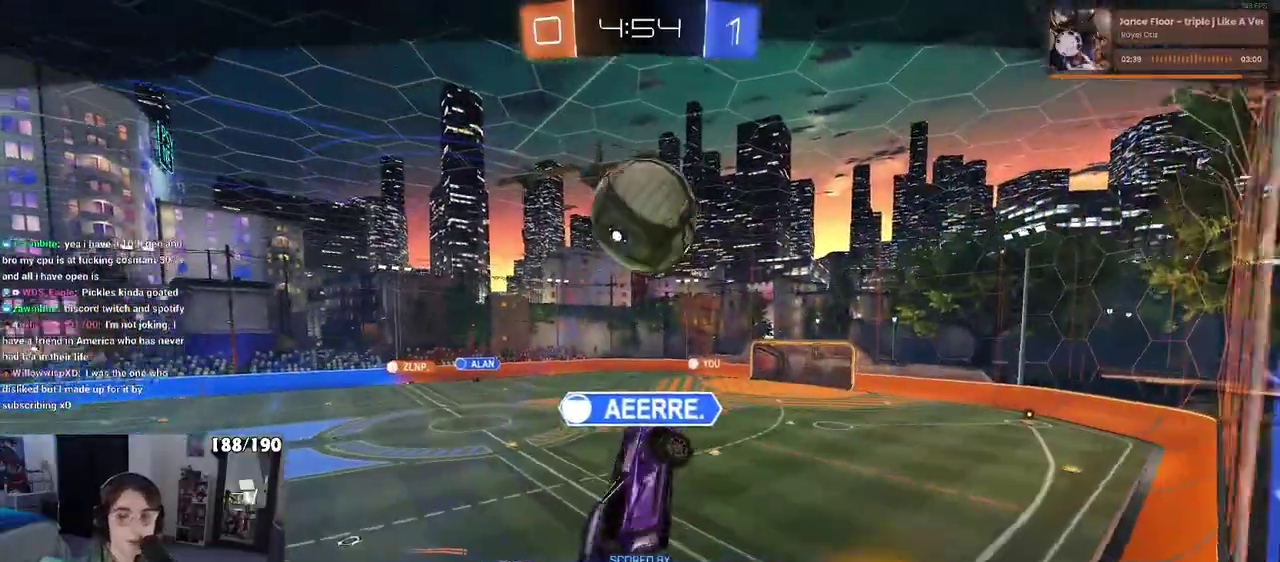
{"buttons": ["CROSS"], "left_stick": "center", "right_stick": "center", "events": []}
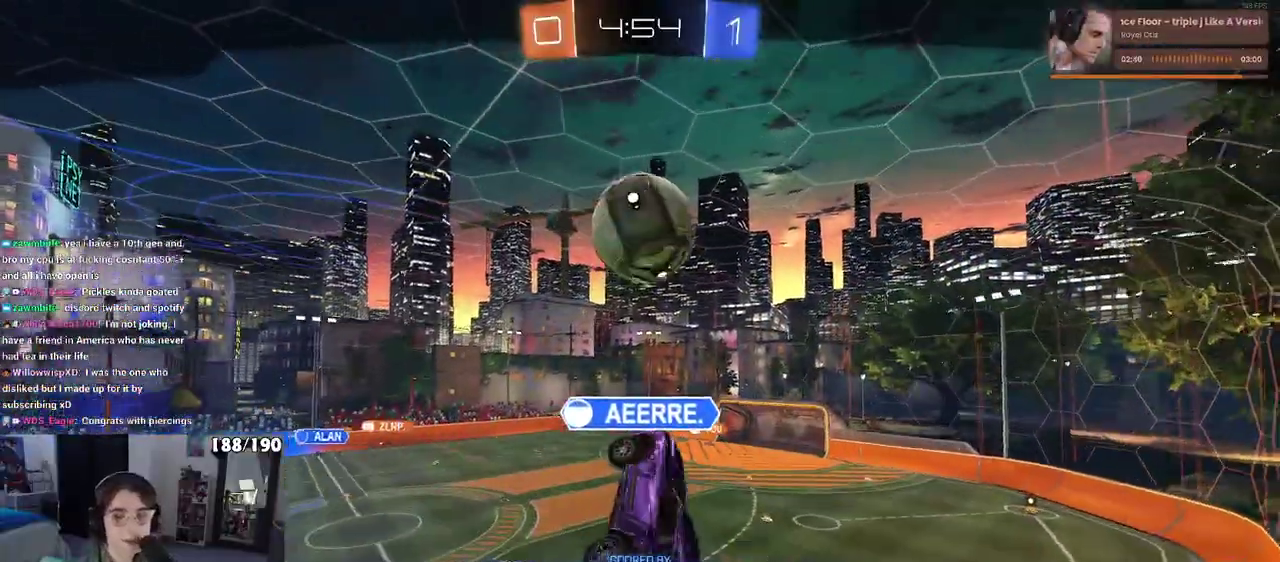
{"buttons": [], "left_stick": "center", "right_stick": "center", "events": [[83, "CROSS", "up"], [150, "CROSS", "down"], [283, "CROSS", "up"]]}
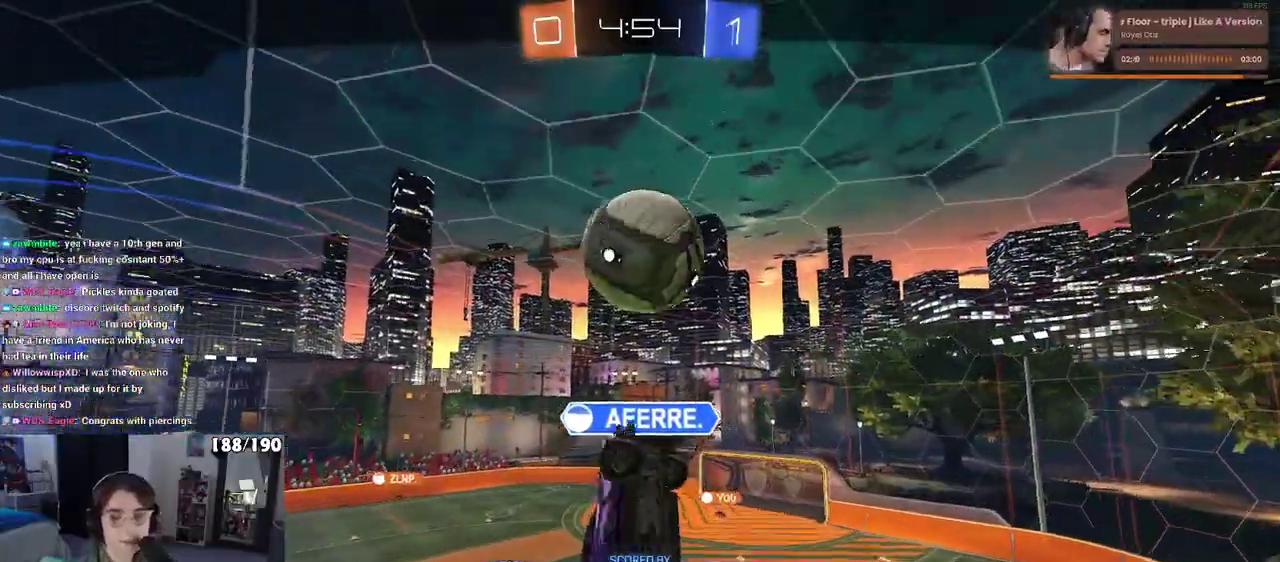
{"buttons": [], "left_stick": "center", "right_stick": "center", "events": []}
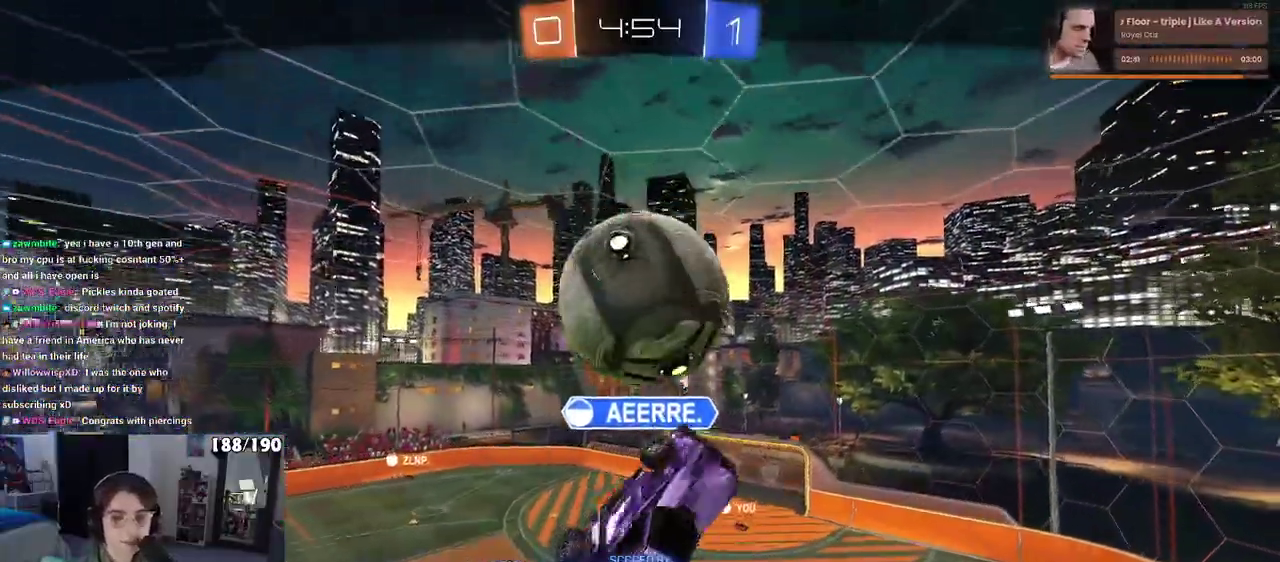
{"buttons": ["CROSS"], "left_stick": "center", "right_stick": "center", "events": [[383, "CROSS", "down"]]}
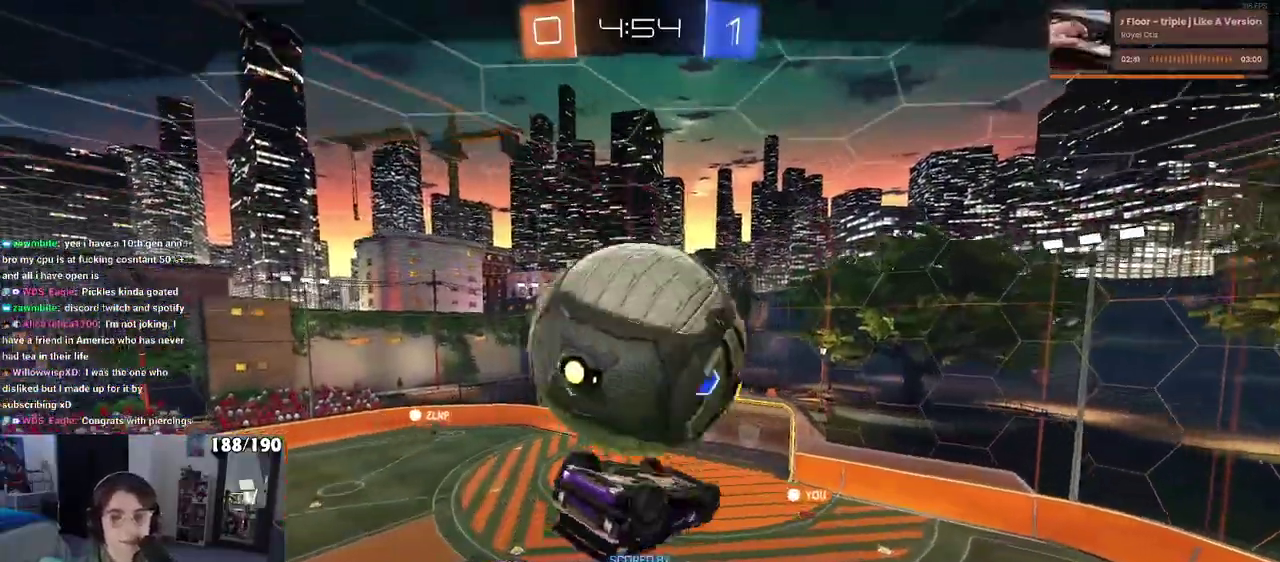
{"buttons": [], "left_stick": "center", "right_stick": "center", "events": [[33, "CROSS", "up"], [167, "CROSS", "down"], [500, "CROSS", "up"]]}
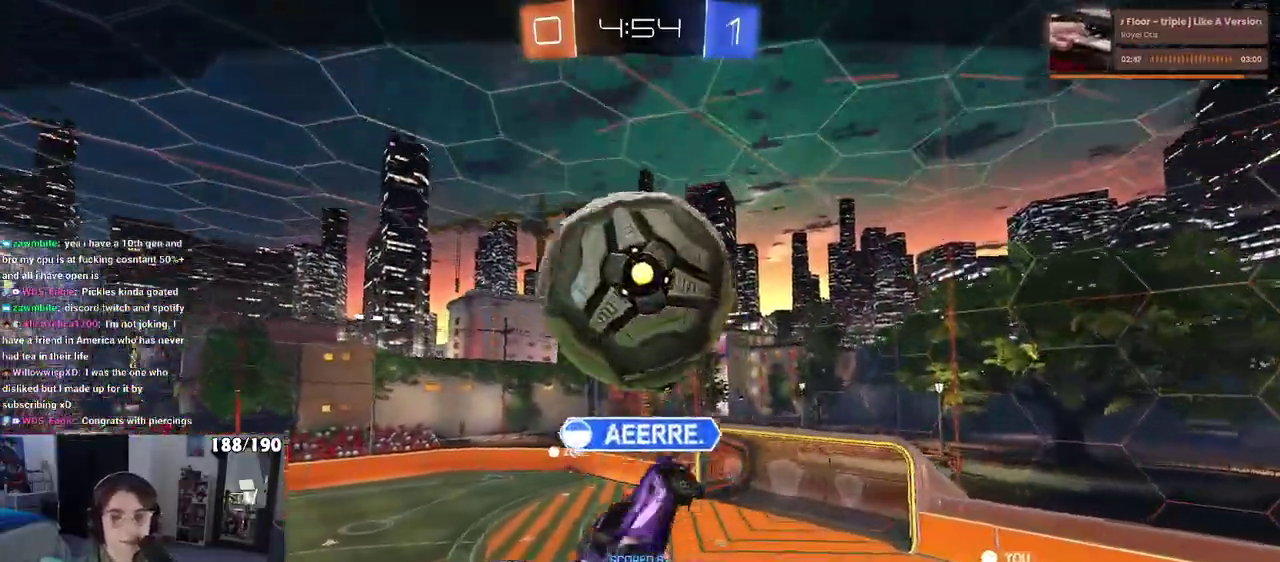
{"buttons": ["CROSS"], "left_stick": "center", "right_stick": "center", "events": [[83, "CROSS", "down"]]}
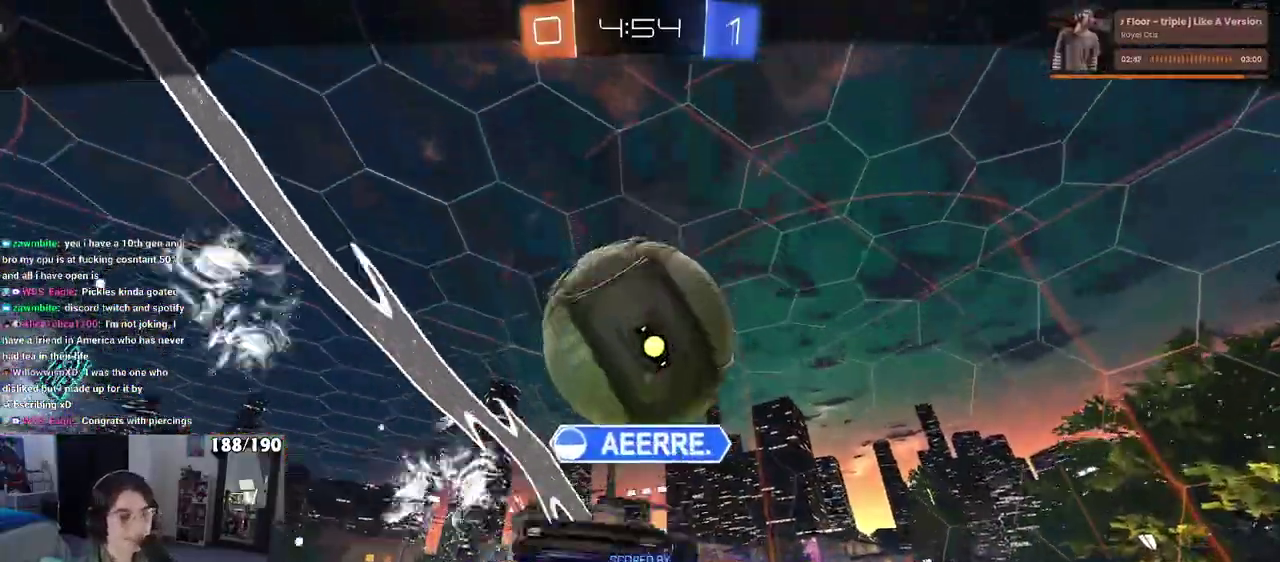
{"buttons": [], "left_stick": "center", "right_stick": "center", "events": [[400, "CROSS", "up"]]}
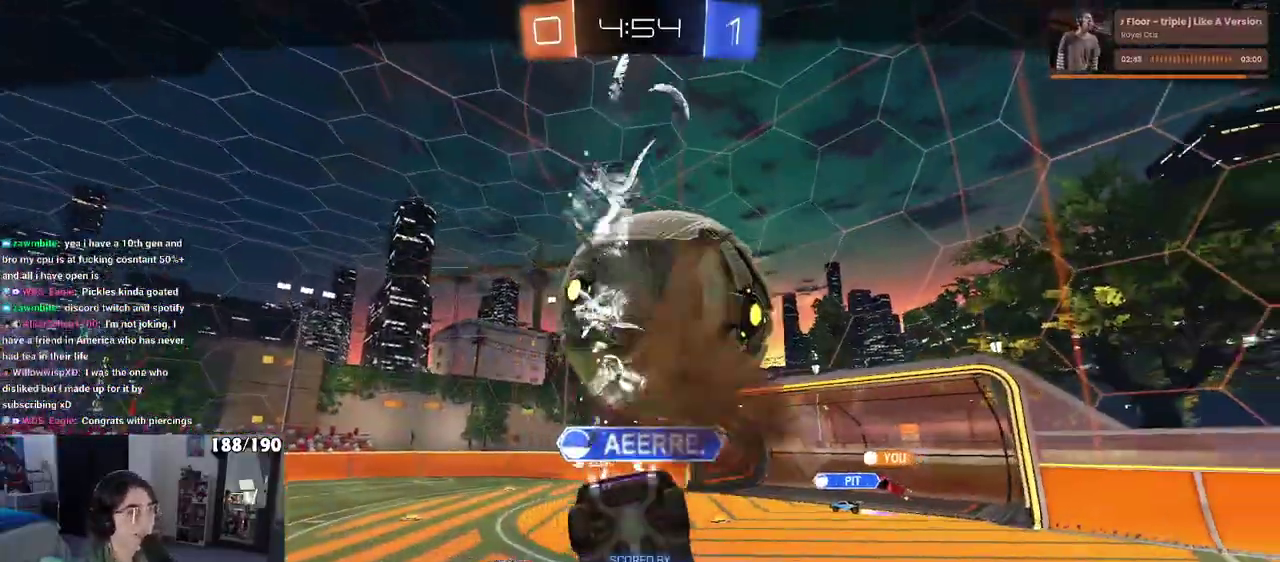
{"buttons": [], "left_stick": "center", "right_stick": "center", "events": [[17, "CROSS", "down"], [367, "CROSS", "up"]]}
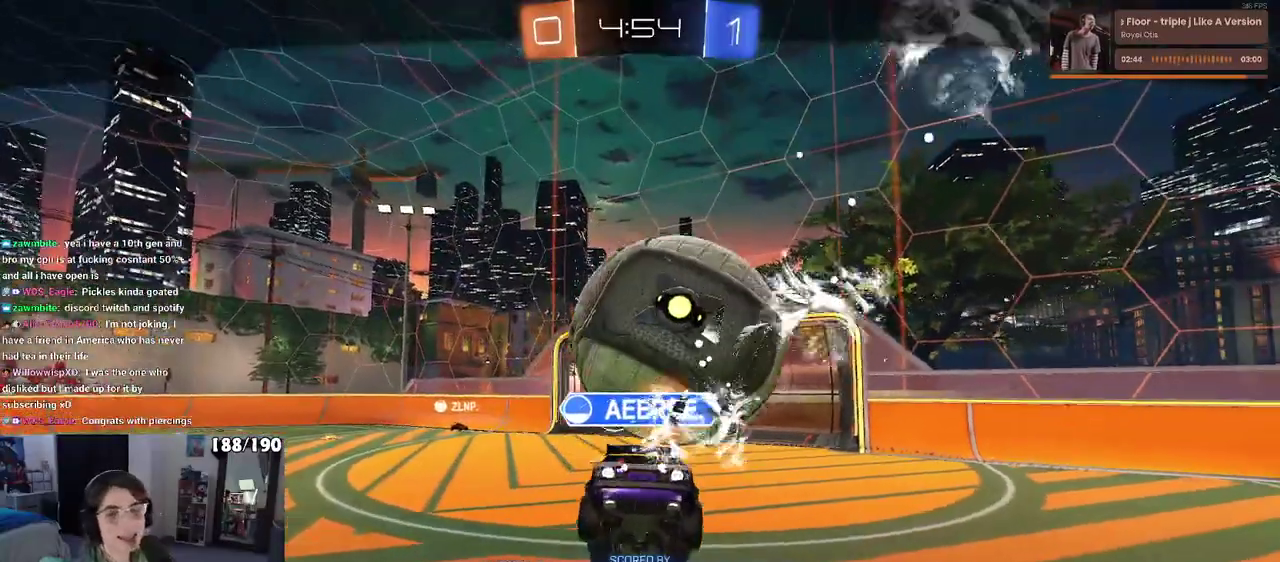
{"buttons": [], "left_stick": "center", "right_stick": "center", "events": []}
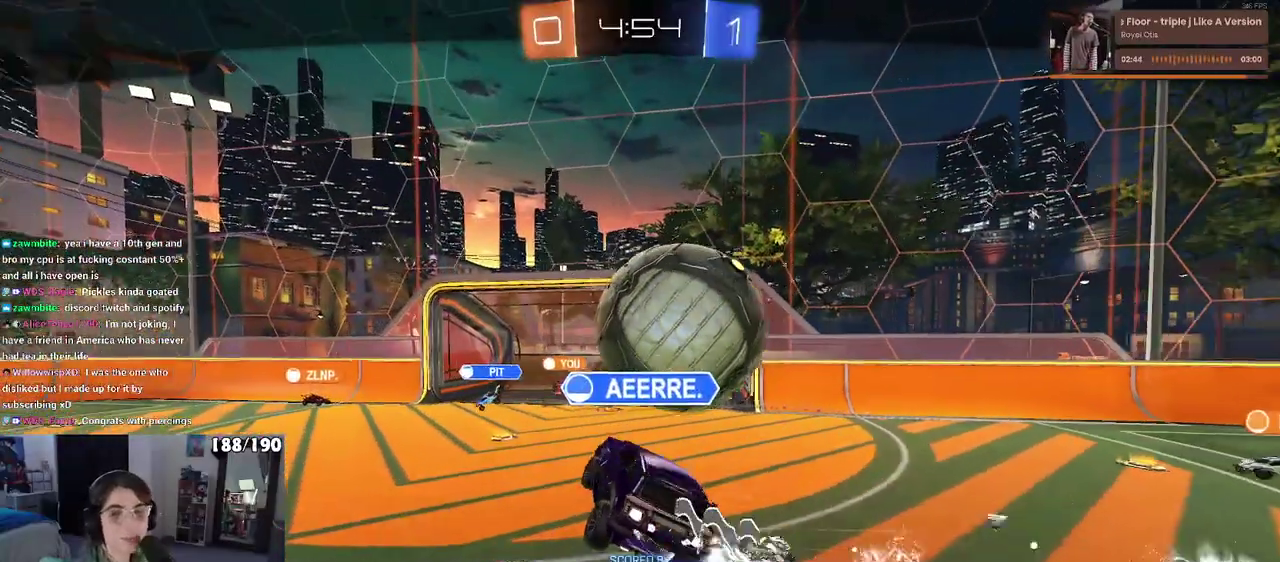
{"buttons": [], "left_stick": "center", "right_stick": "center", "events": []}
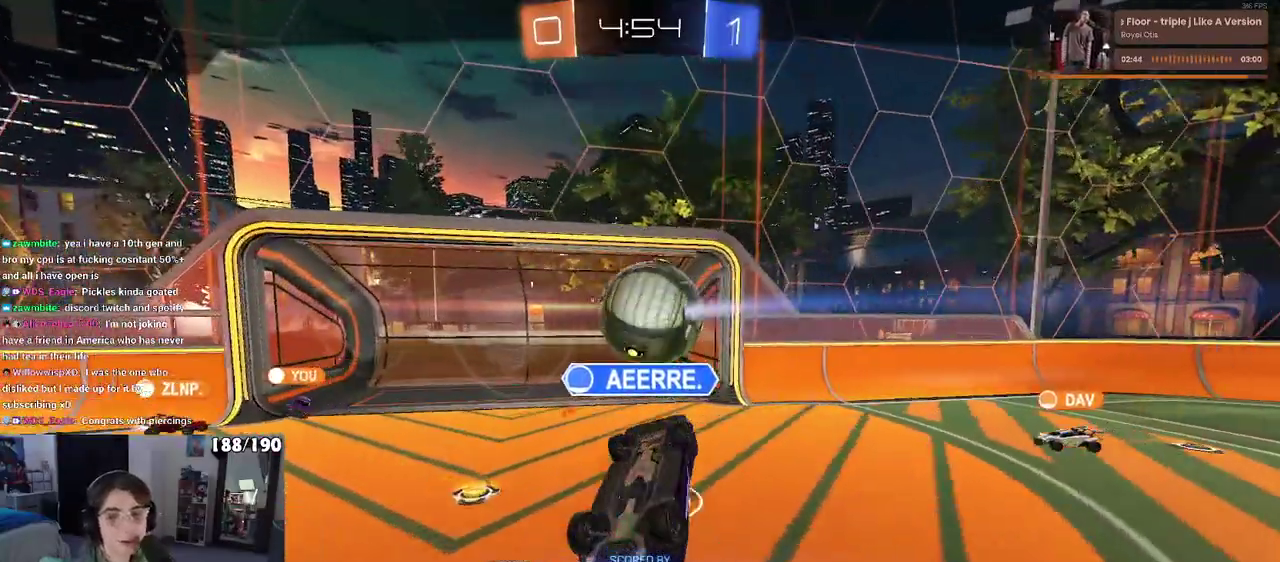
{"buttons": ["CROSS"], "left_stick": "center", "right_stick": "center", "events": [[200, "CROSS", "down"], [333, "CROSS", "up"], [467, "CROSS", "down"]]}
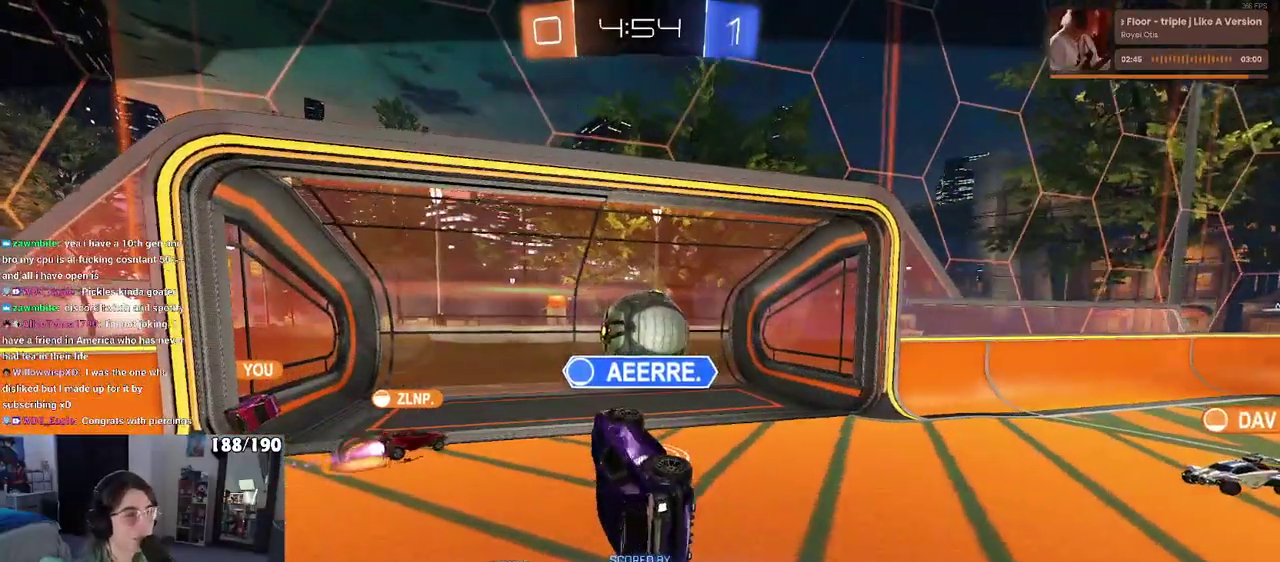
{"buttons": [], "left_stick": "center", "right_stick": "center", "events": [[117, "CROSS", "up"]]}
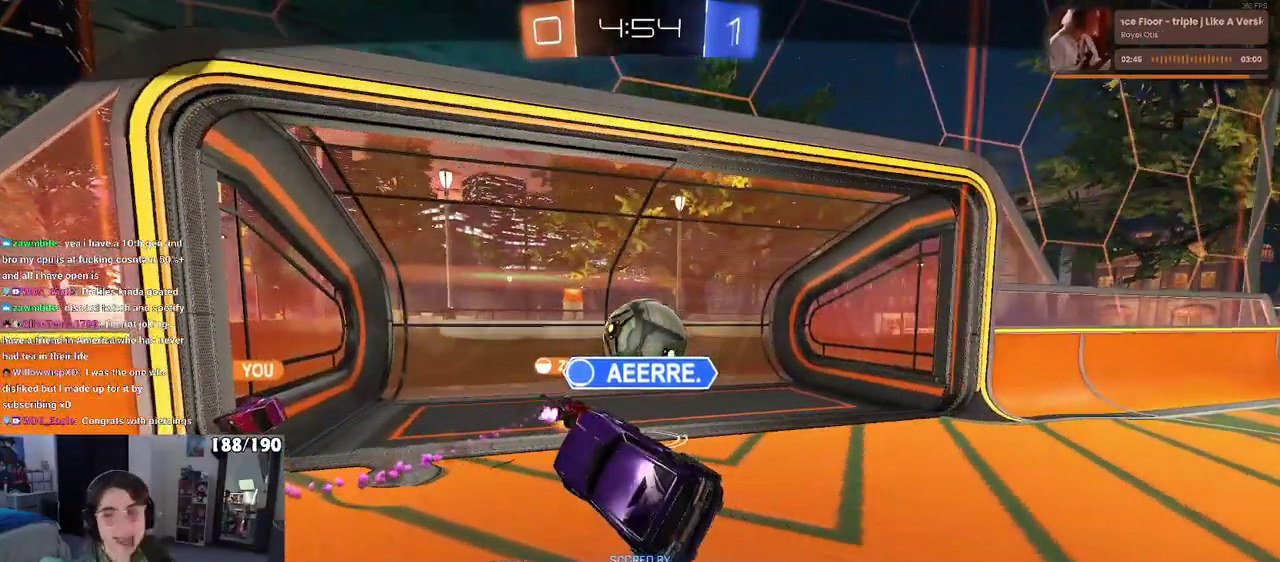
{"buttons": [], "left_stick": "center", "right_stick": "center", "events": []}
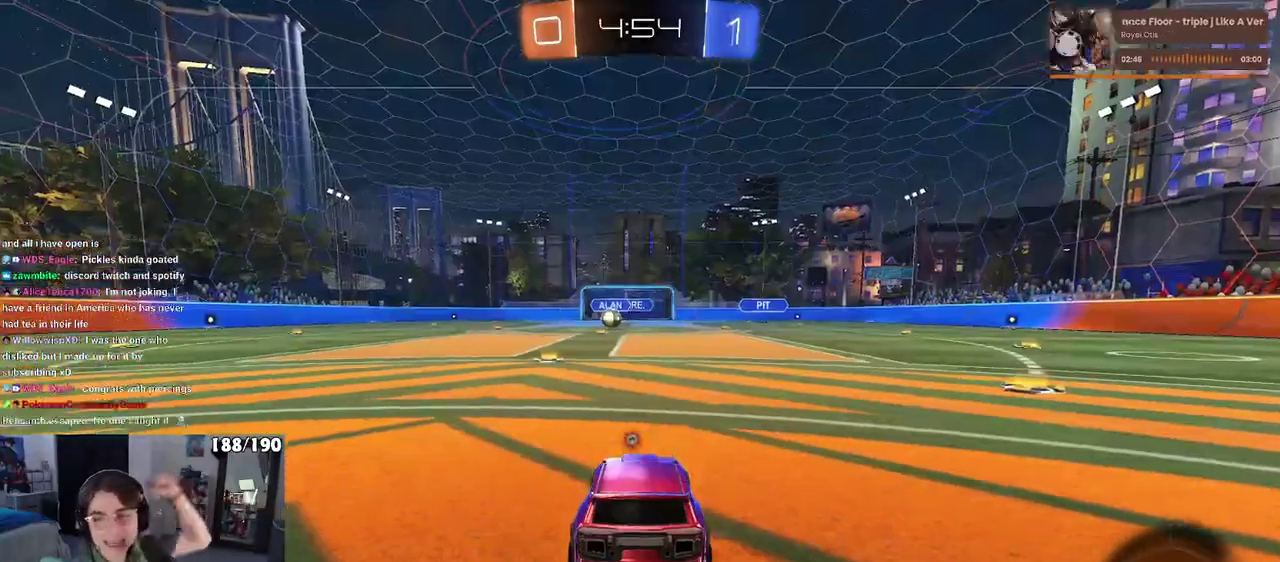
{"buttons": [], "left_stick": "center", "right_stick": "center", "events": []}
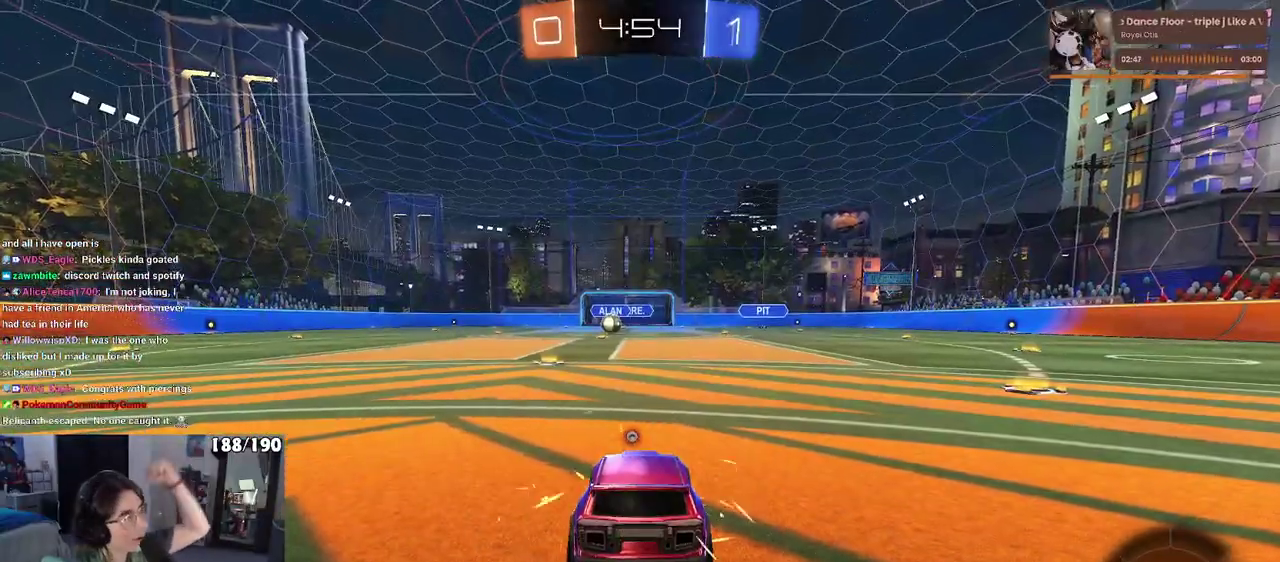
{"buttons": [], "left_stick": "center", "right_stick": "center", "events": []}
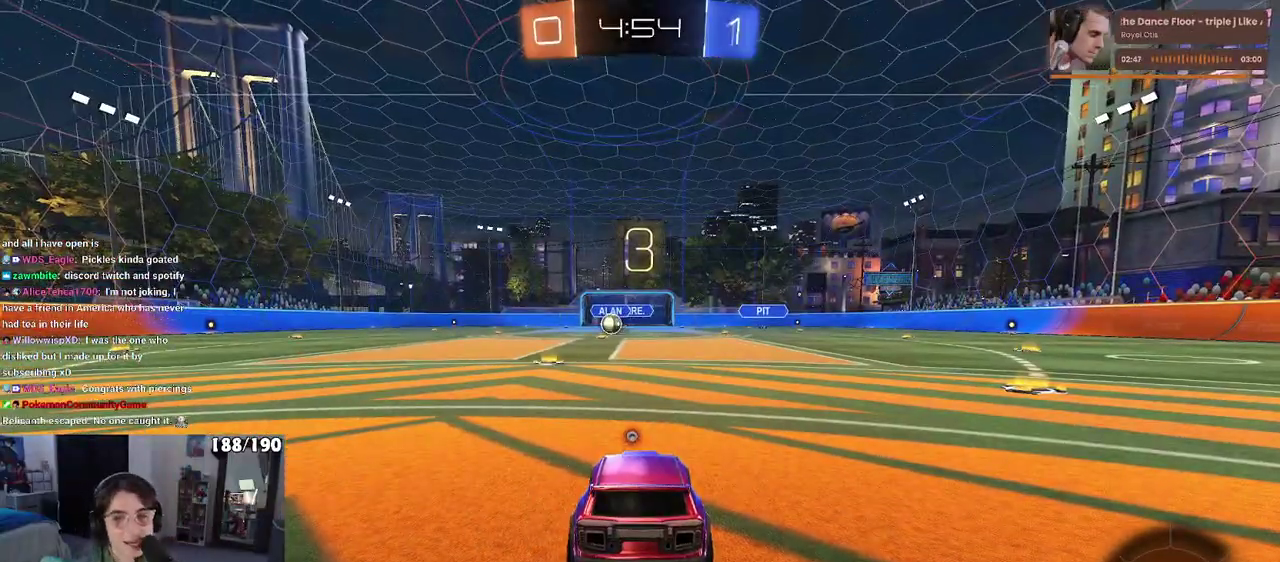
{"buttons": [], "left_stick": "center", "right_stick": "center", "events": []}
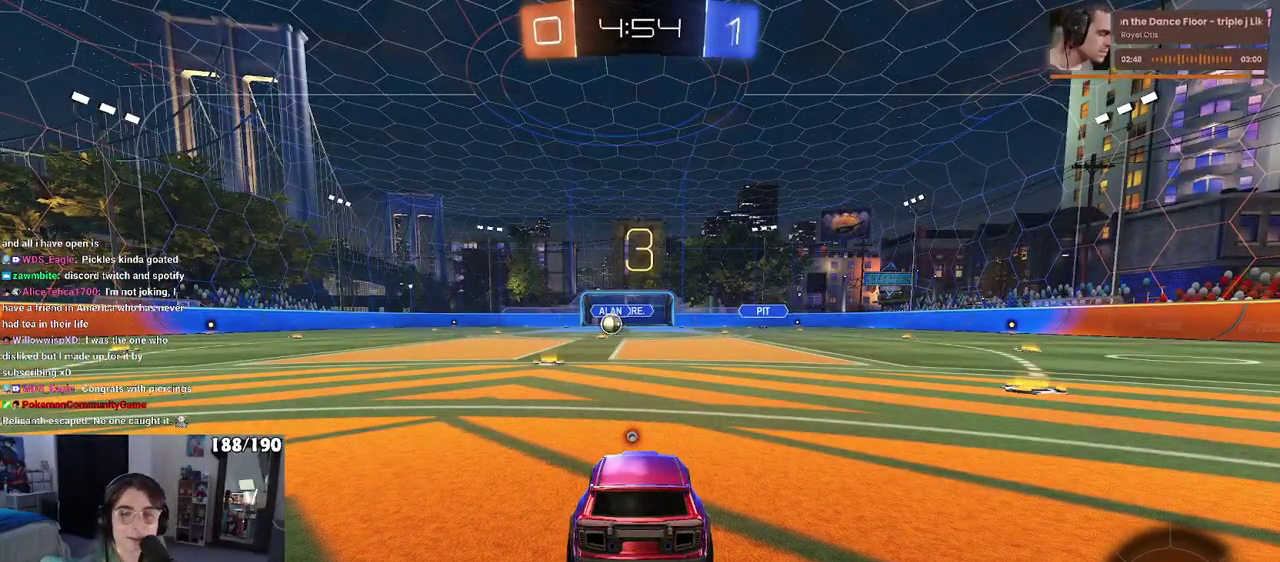
{"buttons": [], "left_stick": "center", "right_stick": "center", "events": []}
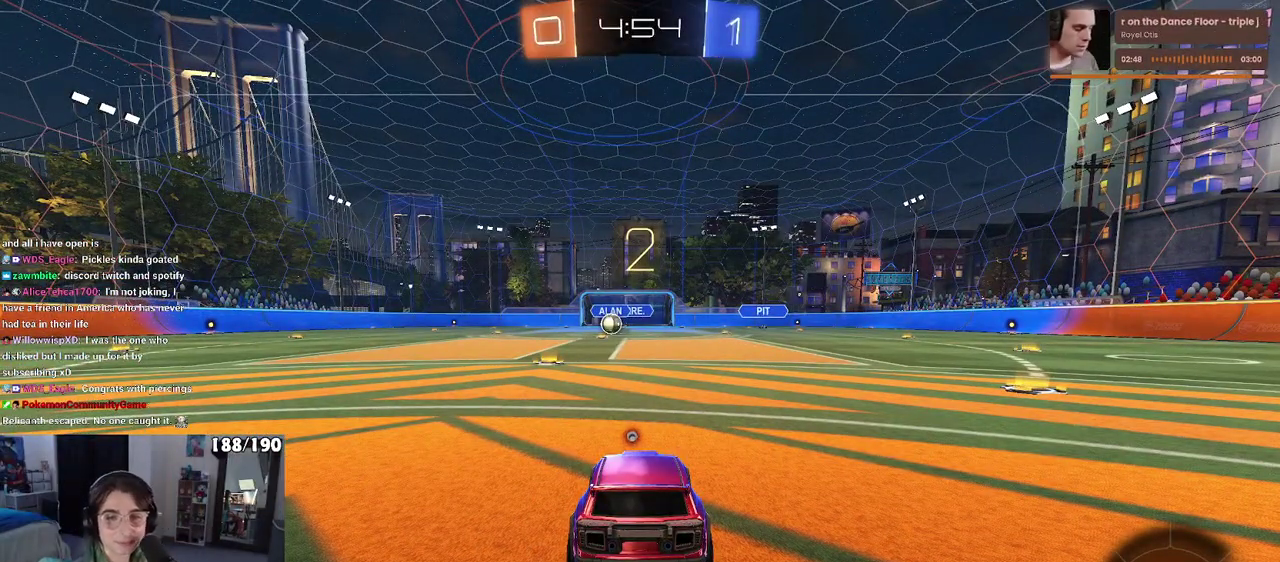
{"buttons": ["R2"], "left_stick": "center", "right_stick": "center", "events": [[50, "R2", "down"]]}
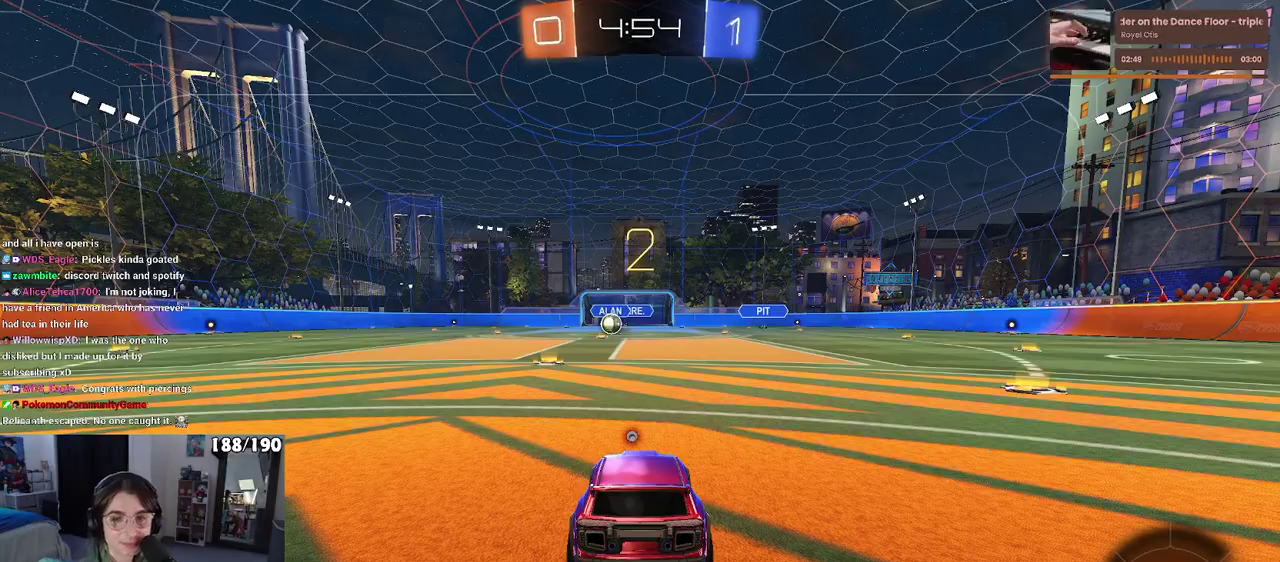
{"buttons": ["R2"], "left_stick": "center", "right_stick": "center", "events": []}
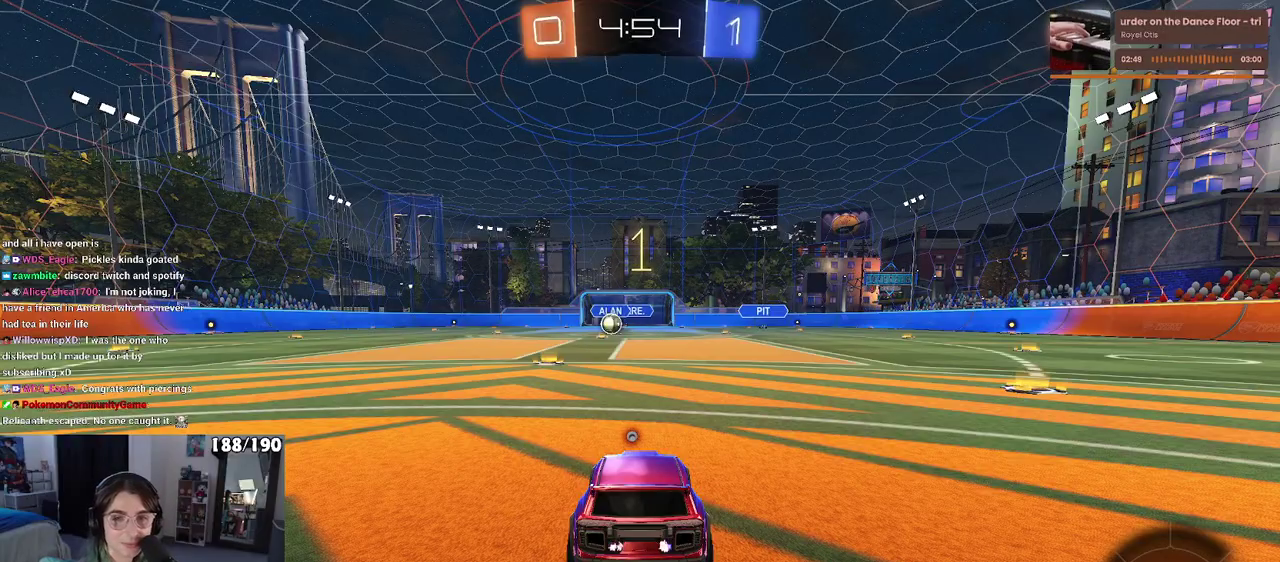
{"buttons": ["R2"], "left_stick": "center", "right_stick": "center", "events": []}
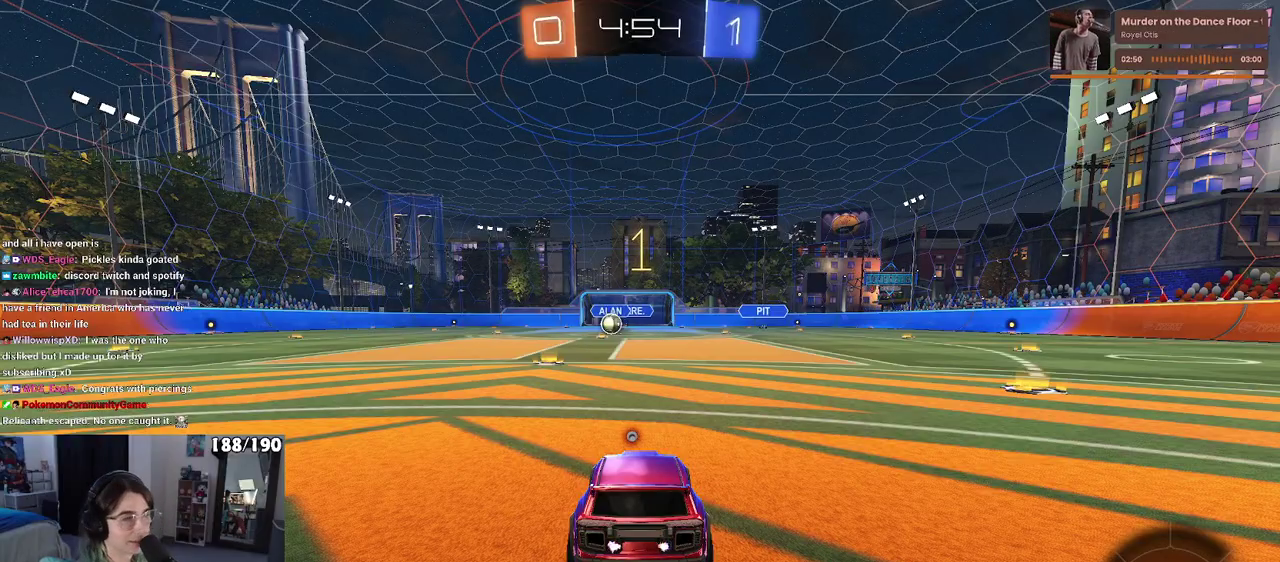
{"buttons": ["TRIANGLE", "R1", "R2"], "left_stick": "center", "right_stick": "center", "events": [[150, "R1", "down"], [317, "left_stick", "left"], [433, "TRIANGLE", "down"], [450, "left_stick", "center"]]}
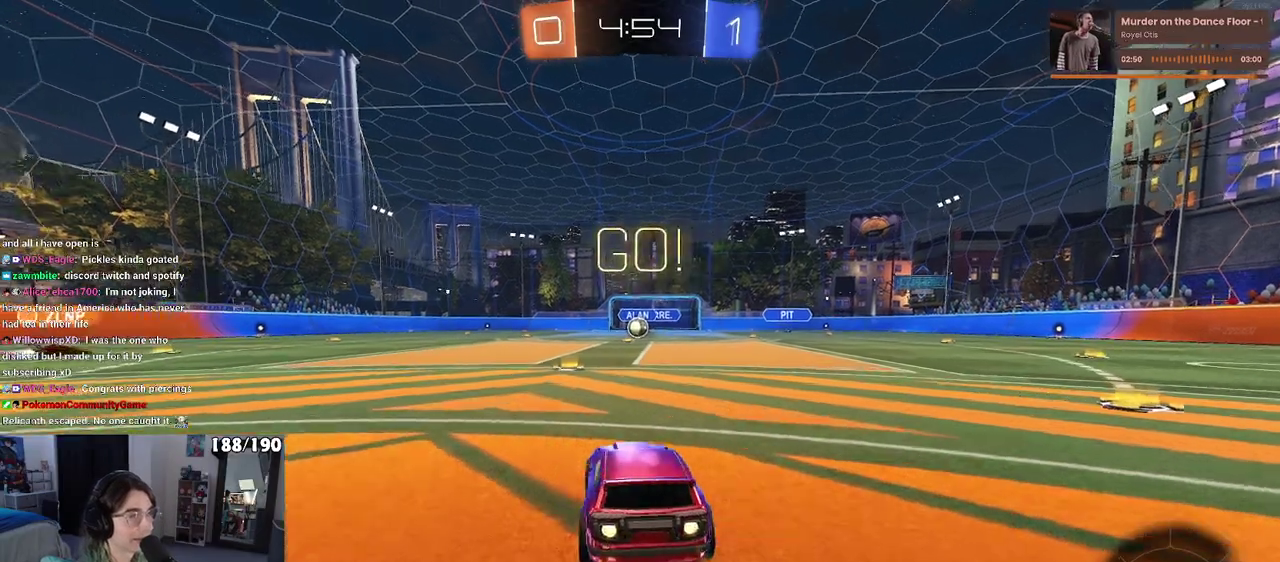
{"buttons": ["R2"], "left_stick": "left", "right_stick": "center", "events": [[67, "TRIANGLE", "up"], [150, "left_stick", "right"], [233, "left_stick", "up-right"], [250, "CROSS", "down"], [300, "CROSS", "up"], [317, "R1", "up"], [317, "left_stick", "center"], [383, "left_stick", "left"]]}
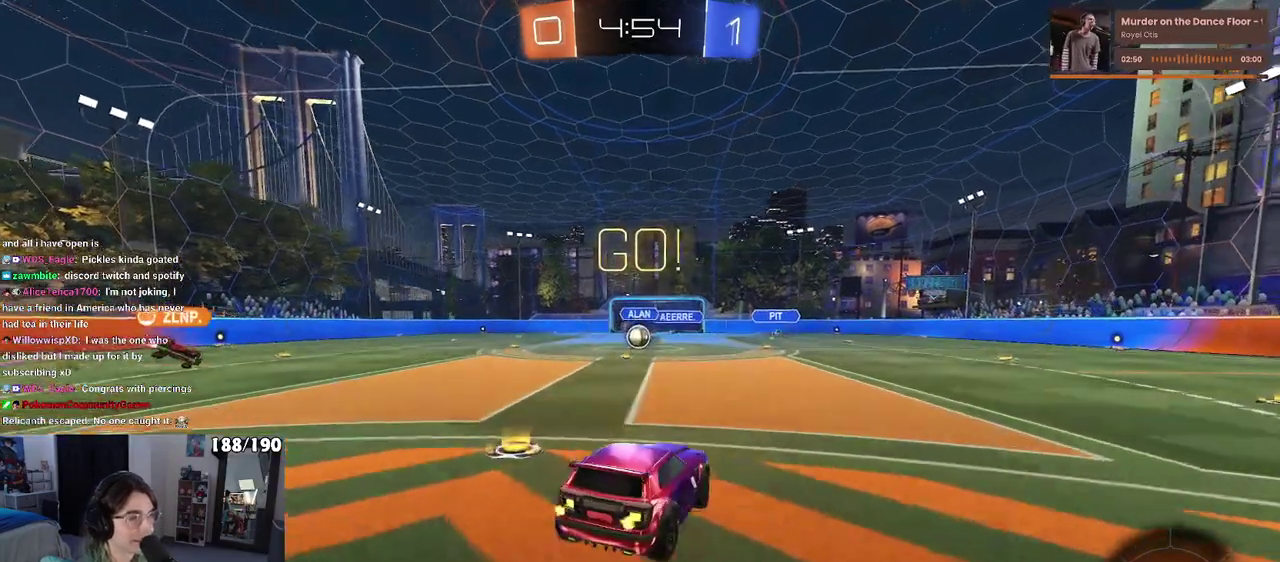
{"buttons": ["R2"], "left_stick": "left", "right_stick": "center", "events": [[17, "left_stick", "center"], [200, "left_stick", "down-left"], [450, "left_stick", "left"]]}
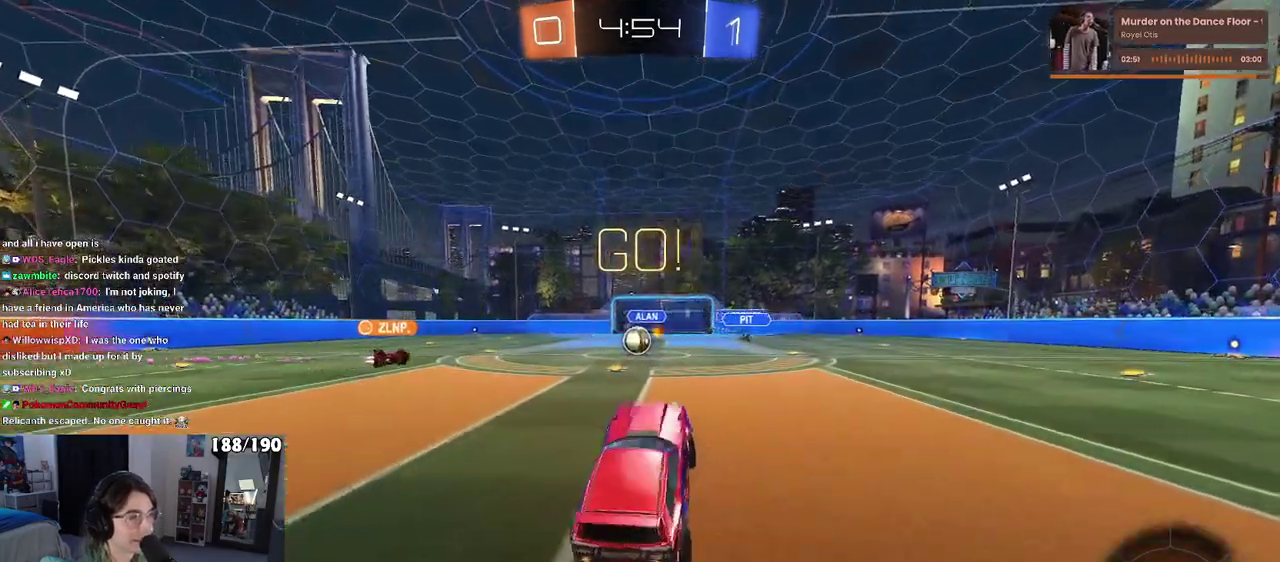
{"buttons": ["R2"], "left_stick": "center", "right_stick": "center", "events": [[33, "left_stick", "center"], [150, "left_stick", "up"], [267, "CROSS", "down"], [367, "CROSS", "up"], [433, "left_stick", "center"]]}
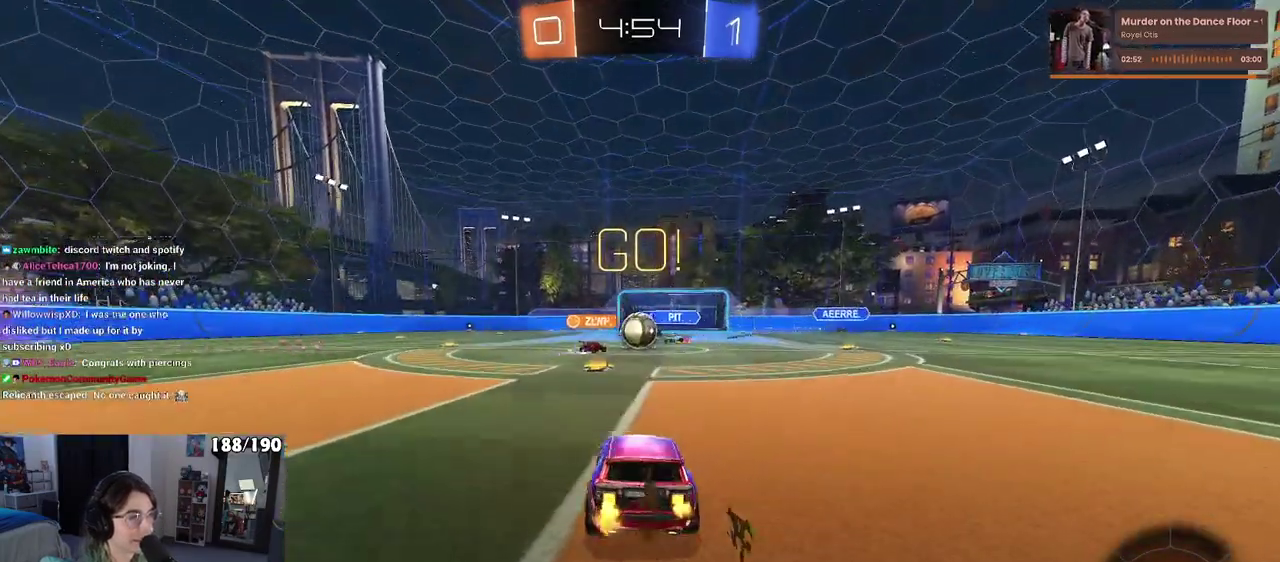
{"buttons": ["SQUARE", "R2"], "left_stick": "right", "right_stick": "center", "events": [[67, "left_stick", "left"], [183, "left_stick", "center"], [333, "left_stick", "right"], [433, "SQUARE", "down"]]}
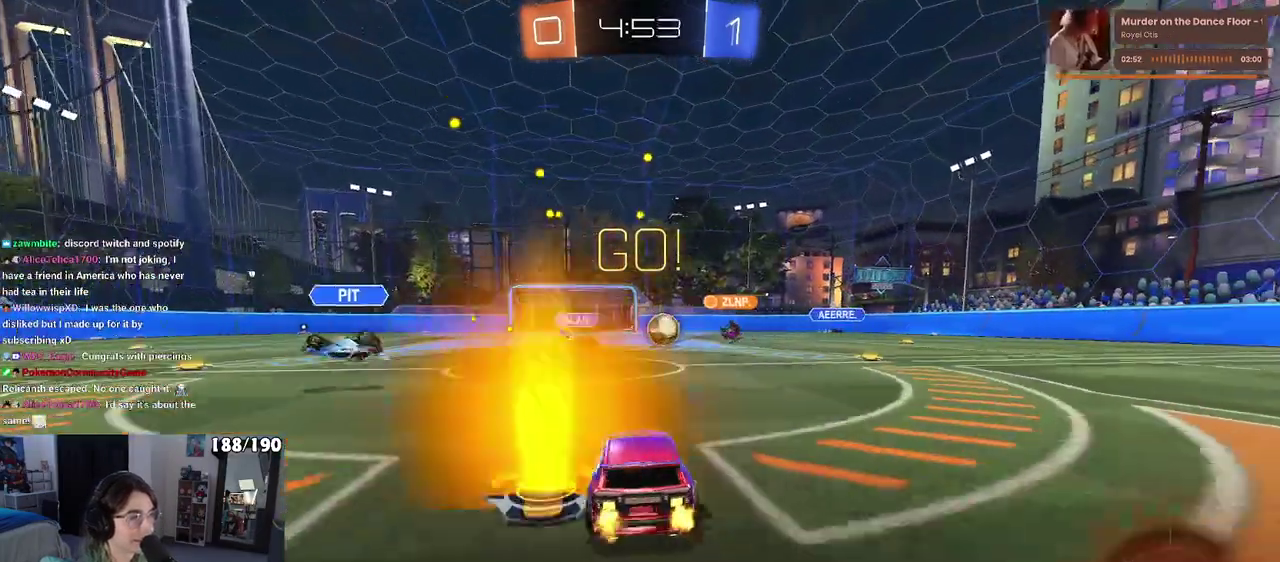
{"buttons": ["TRIANGLE", "R1", "R2"], "left_stick": "right", "right_stick": "center", "events": [[83, "SQUARE", "up"], [267, "R1", "down"], [450, "TRIANGLE", "down"]]}
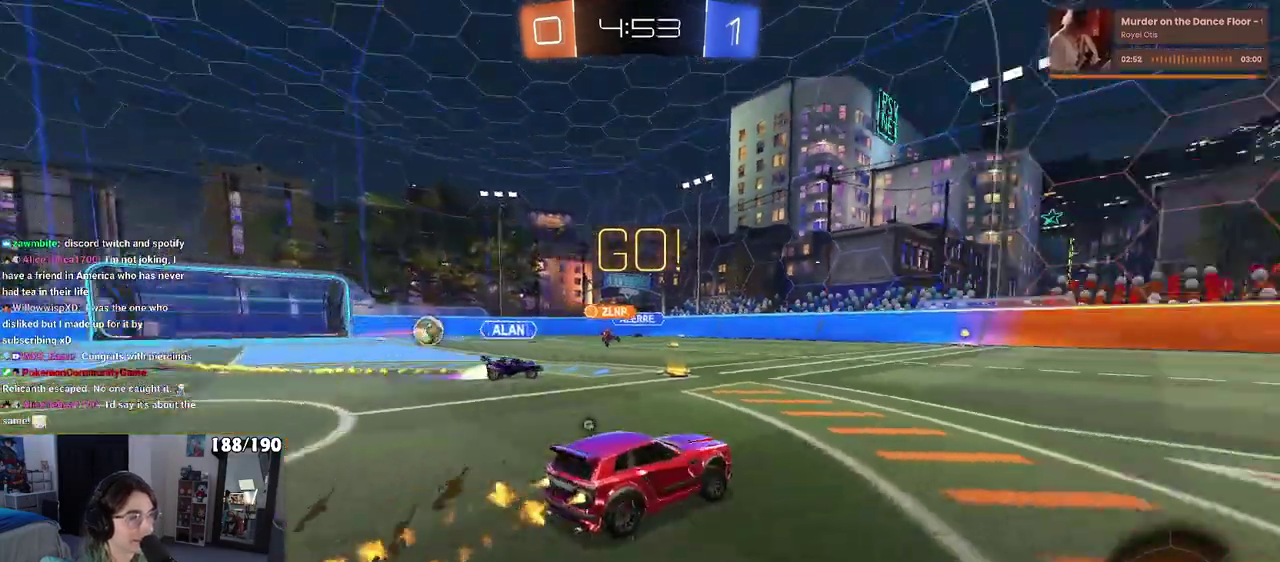
{"buttons": ["R1", "R2"], "left_stick": "right", "right_stick": "center", "events": [[67, "TRIANGLE", "up"]]}
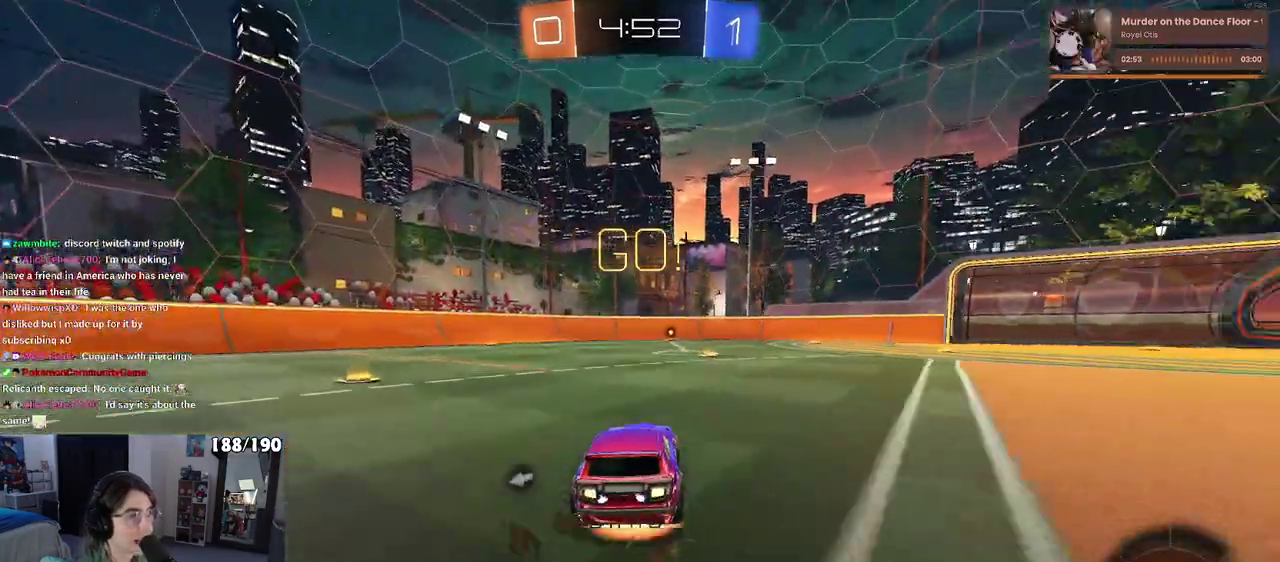
{"buttons": ["SQUARE", "R2"], "left_stick": "down-left", "right_stick": "center", "events": [[33, "CROSS", "down"], [33, "left_stick", "up-right"], [83, "left_stick", "up"], [133, "CROSS", "up"], [183, "CROSS", "down"], [183, "left_stick", "up-left"], [233, "SQUARE", "down"], [250, "CROSS", "up"], [267, "left_stick", "down"], [483, "R1", "up"], [483, "left_stick", "down-left"]]}
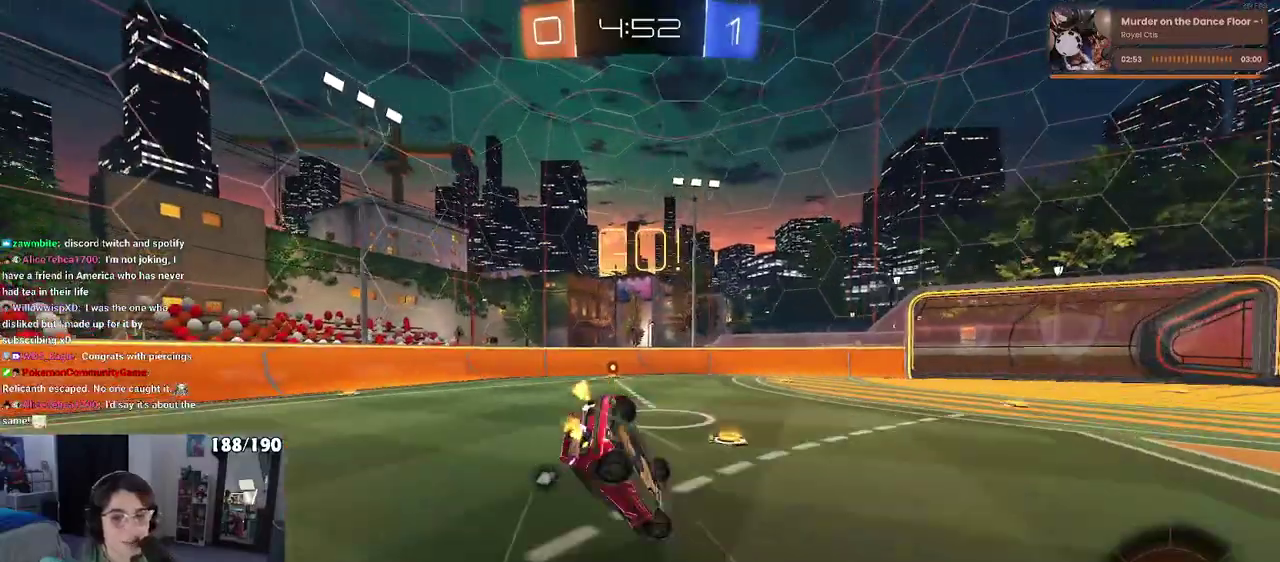
{"buttons": ["SQUARE", "R2"], "left_stick": "down-left", "right_stick": "center", "events": []}